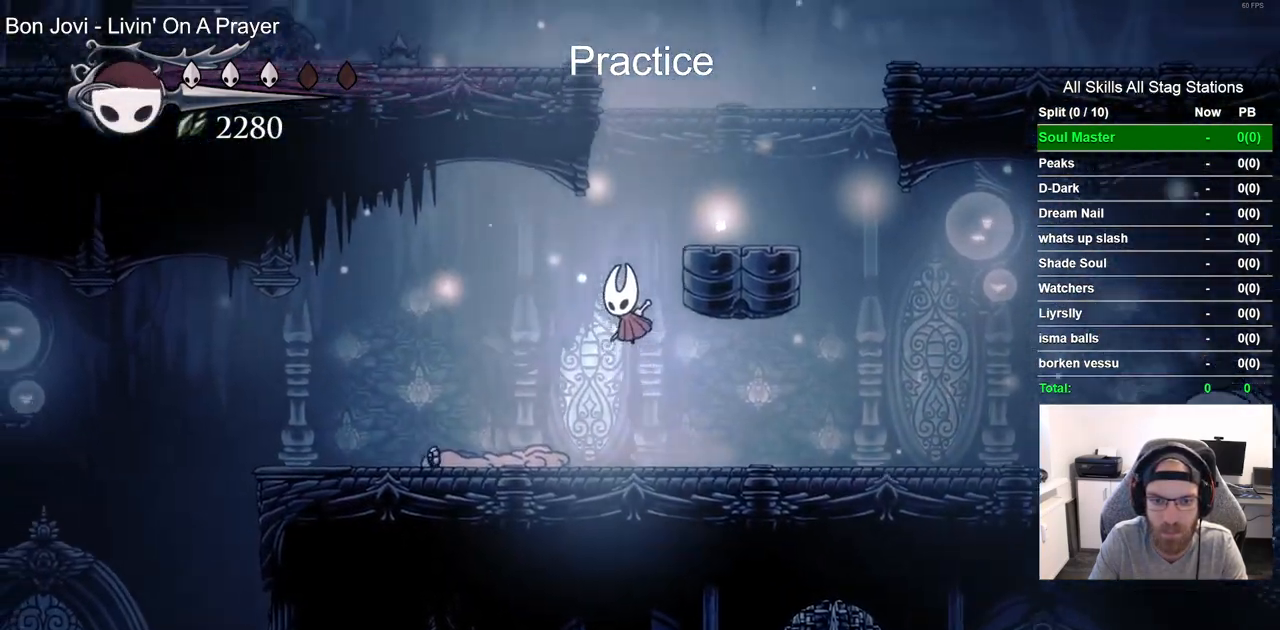
Gameplay with a controller (PlayStation layout); each line is a JSON object with the inputs held at the frame after it. "events" lists button and stick changes between this image and that frame as [ms after this image, input, new state], when the widget could be followed in between.
{"buttons": ["CROSS", "DPAD_LEFT"], "left_stick": "center", "right_stick": "center", "events": [[250, "DPAD_RIGHT", "up"], [317, "DPAD_LEFT", "down"]]}
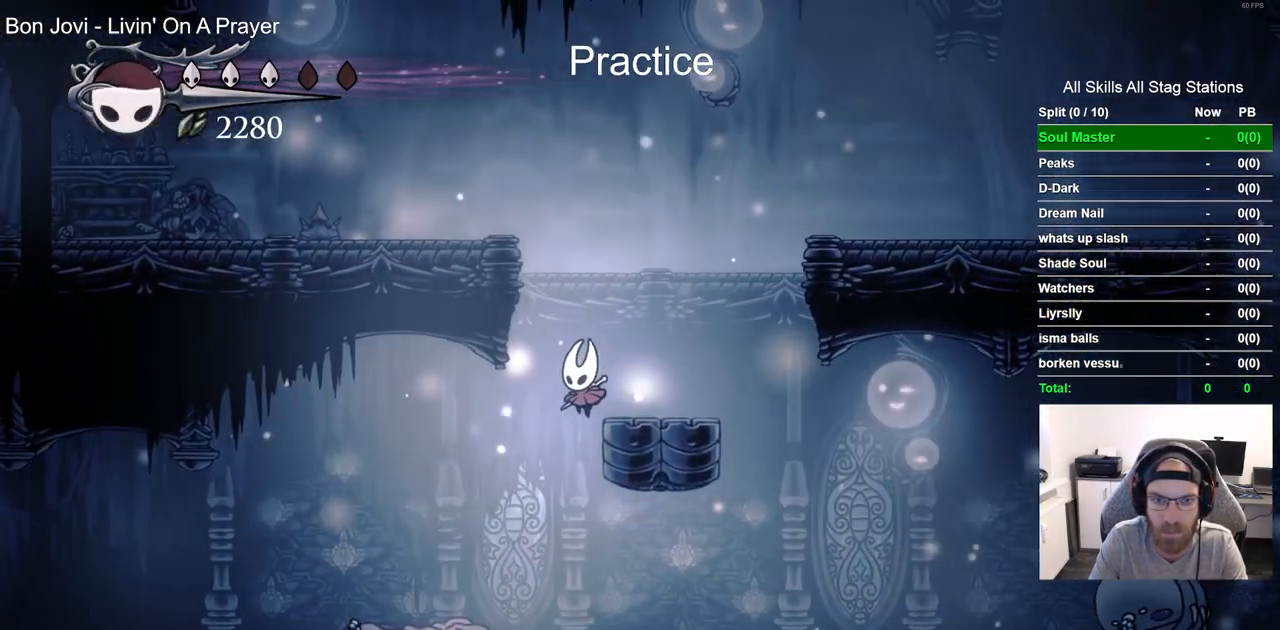
{"buttons": ["CROSS", "DPAD_RIGHT"], "left_stick": "center", "right_stick": "center", "events": [[167, "CROSS", "up"], [367, "DPAD_LEFT", "up"], [367, "DPAD_RIGHT", "down"], [417, "CROSS", "down"]]}
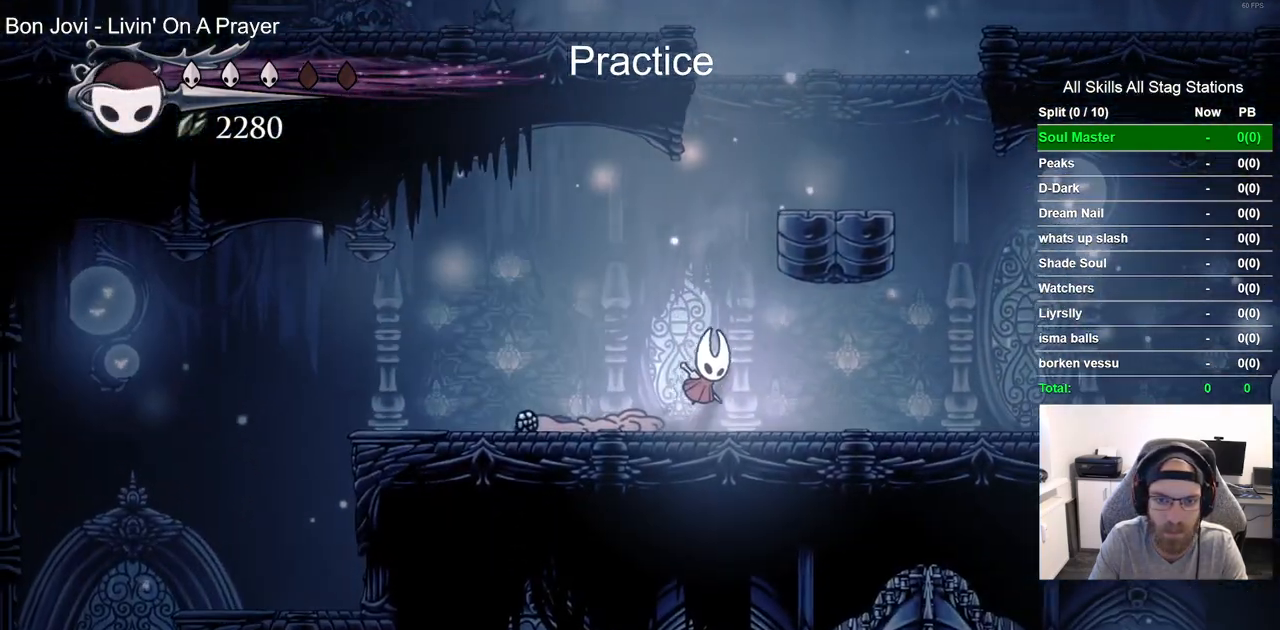
{"buttons": ["CROSS", "DPAD_LEFT"], "left_stick": "center", "right_stick": "center", "events": [[500, "DPAD_LEFT", "down"], [500, "DPAD_RIGHT", "up"]]}
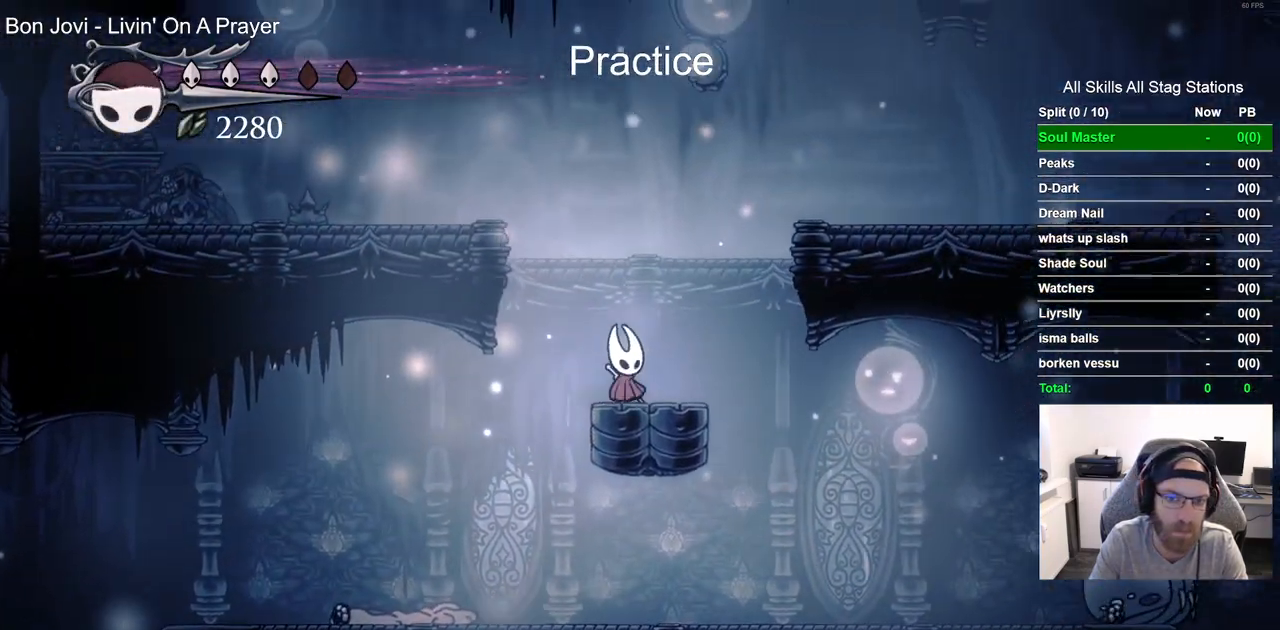
{"buttons": ["R2", "DPAD_LEFT"], "left_stick": "center", "right_stick": "center", "events": [[317, "R2", "down"], [350, "CROSS", "up"]]}
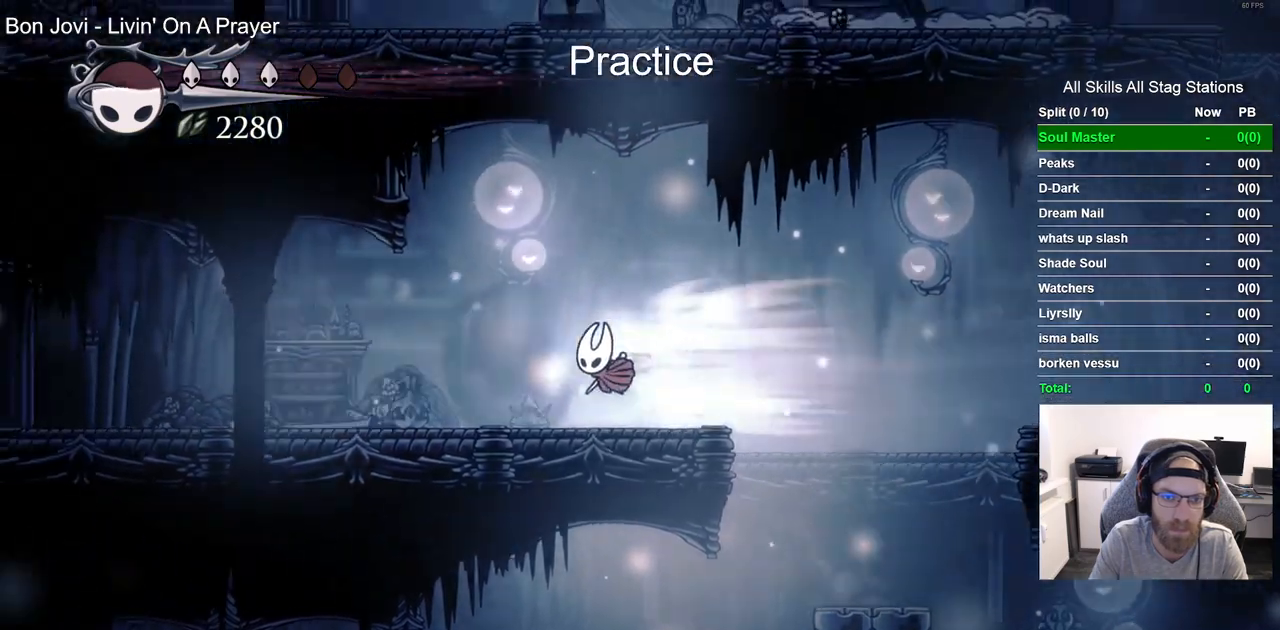
{"buttons": ["R2", "DPAD_LEFT"], "left_stick": "center", "right_stick": "center", "events": [[17, "R2", "up"], [383, "R2", "down"]]}
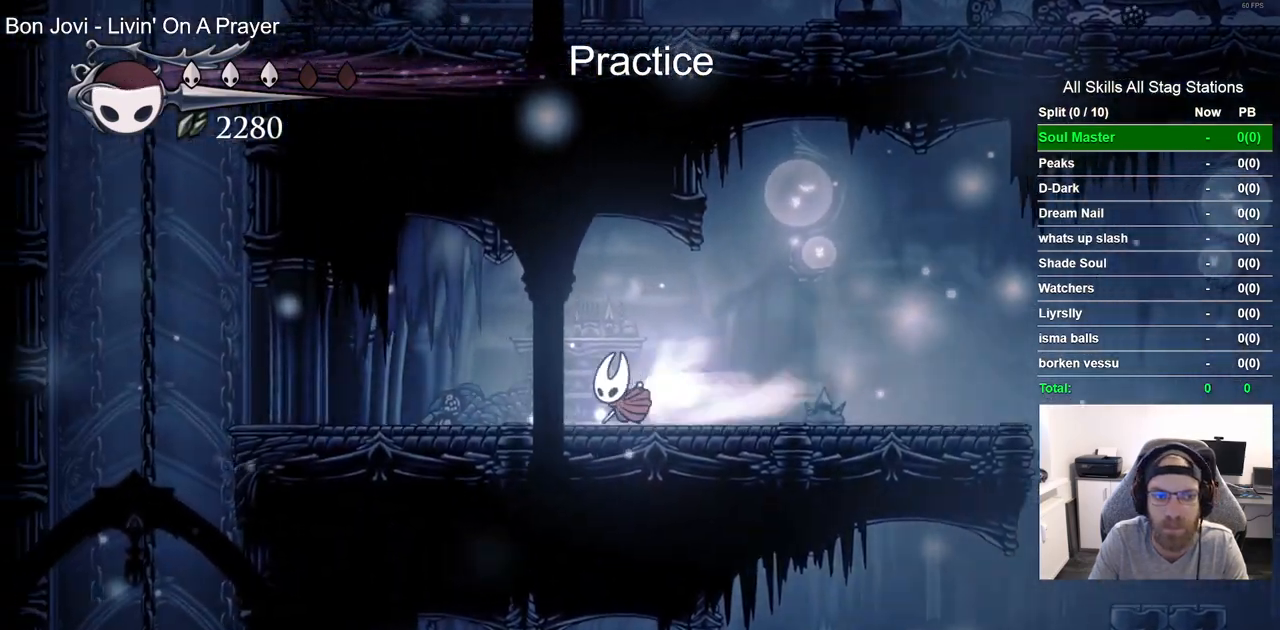
{"buttons": ["DPAD_LEFT"], "left_stick": "center", "right_stick": "center", "events": [[83, "R2", "up"]]}